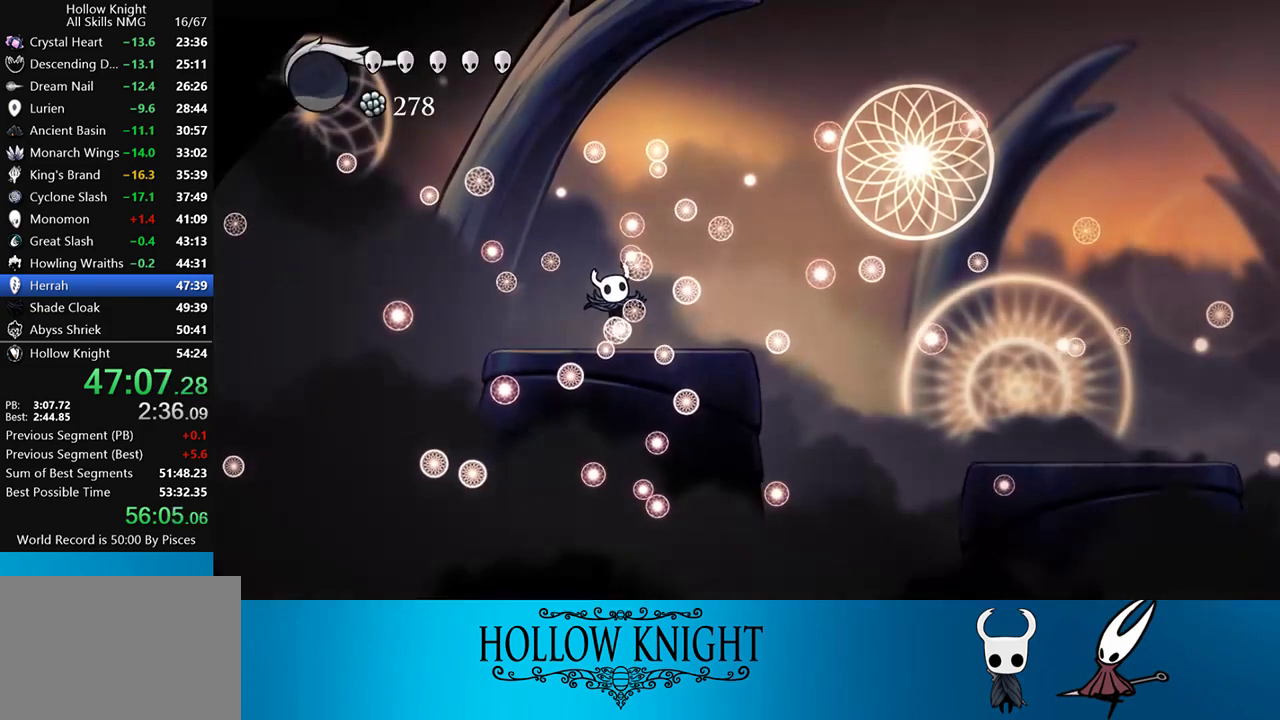
Gameplay with a controller (PlayStation layout); each line is a JSON object with the inputs held at the frame after it. "events" lists button and stick changes between this image and that frame as [ms after this image, input, new state], when the widget could be followed in between. Not read: L3 R3 left_stick right_stick.
{"buttons": ["DPAD_RIGHT"], "events": [[17, "CROSS", "down"], [150, "CROSS", "up"], [183, "CROSS", "down"], [283, "CROSS", "up"], [350, "CROSS", "down"], [483, "CROSS", "up"]]}
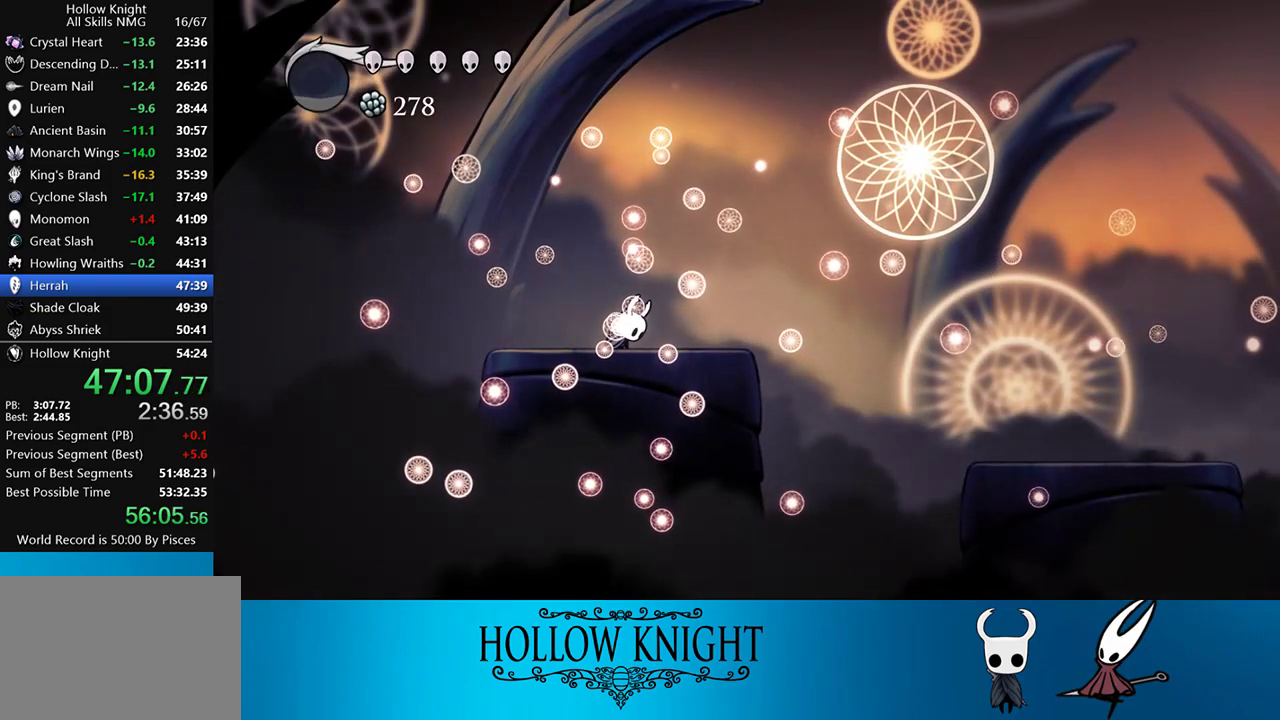
{"buttons": ["SQUARE", "DPAD_RIGHT"], "events": [[17, "SQUARE", "down"]]}
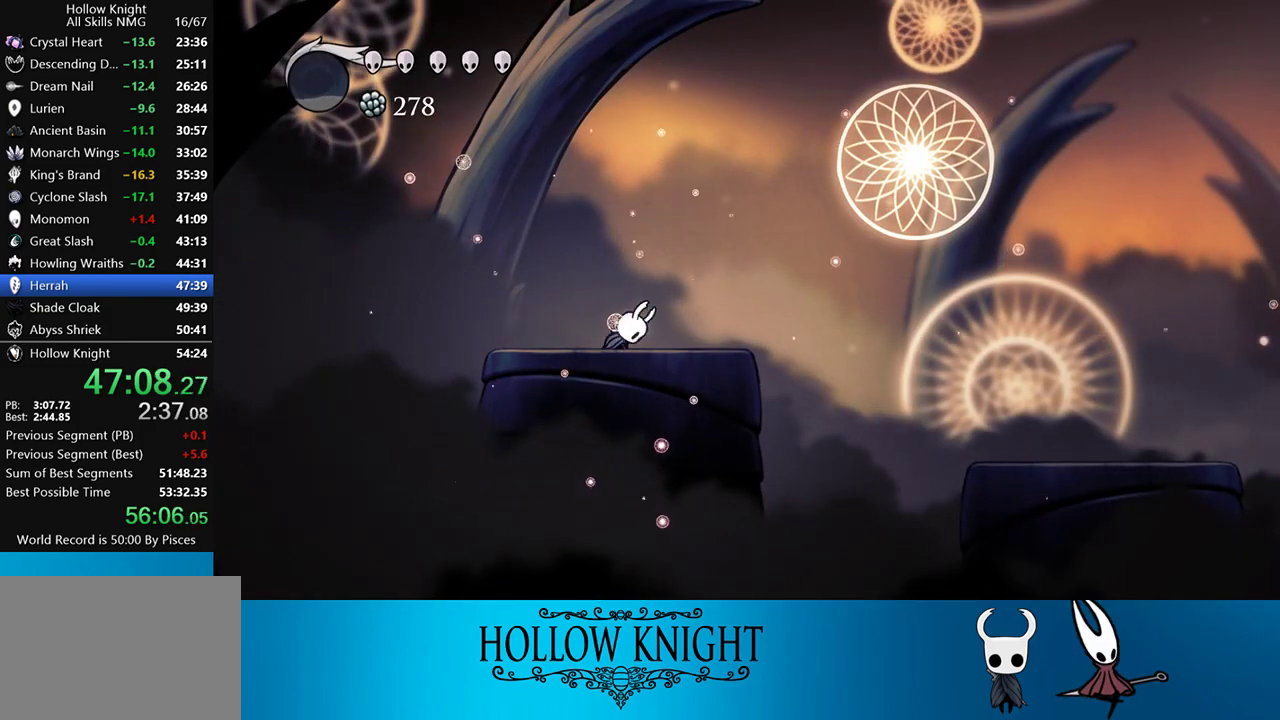
{"buttons": ["SQUARE", "DPAD_RIGHT"], "events": []}
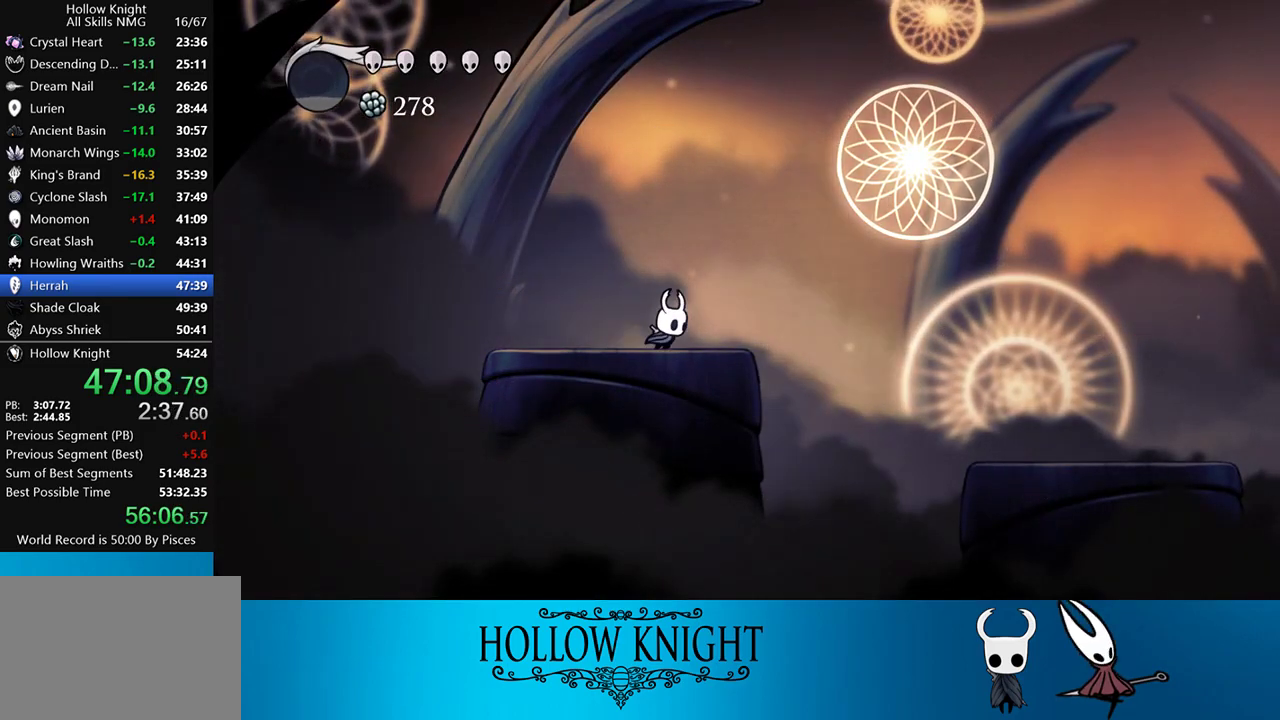
{"buttons": ["SQUARE", "DPAD_RIGHT"], "events": [[83, "R2", "down"], [350, "R2", "up"]]}
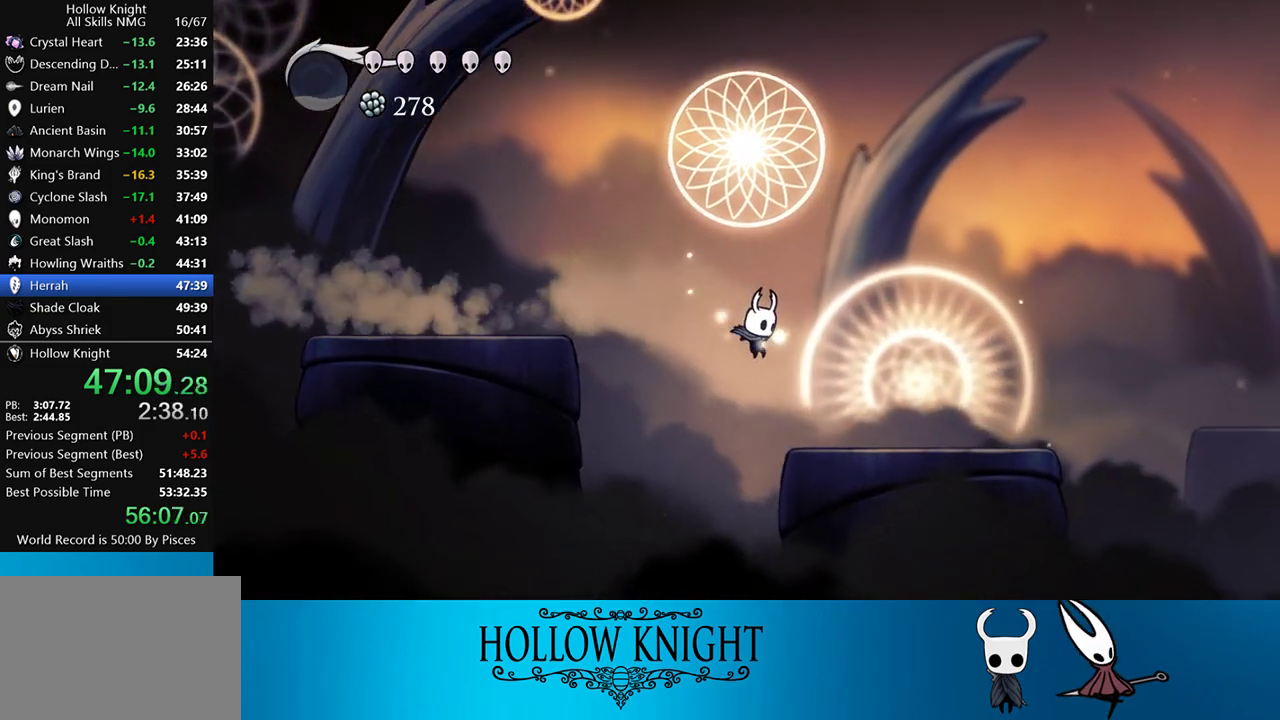
{"buttons": ["SQUARE", "DPAD_RIGHT"], "events": [[150, "DPAD_RIGHT", "up"], [183, "DPAD_RIGHT", "down"], [250, "R2", "down"], [417, "R2", "up"]]}
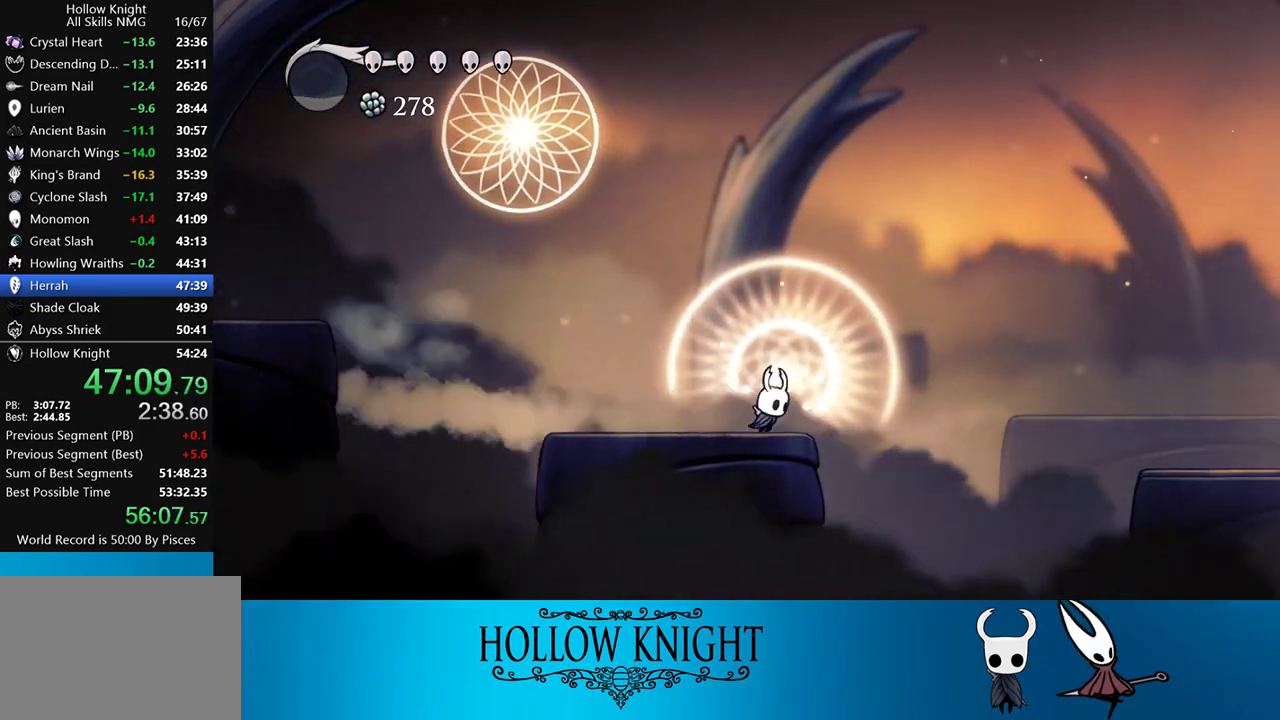
{"buttons": ["SQUARE", "R2", "DPAD_RIGHT"], "events": [[83, "CROSS", "down"], [283, "CROSS", "up"], [350, "R2", "down"]]}
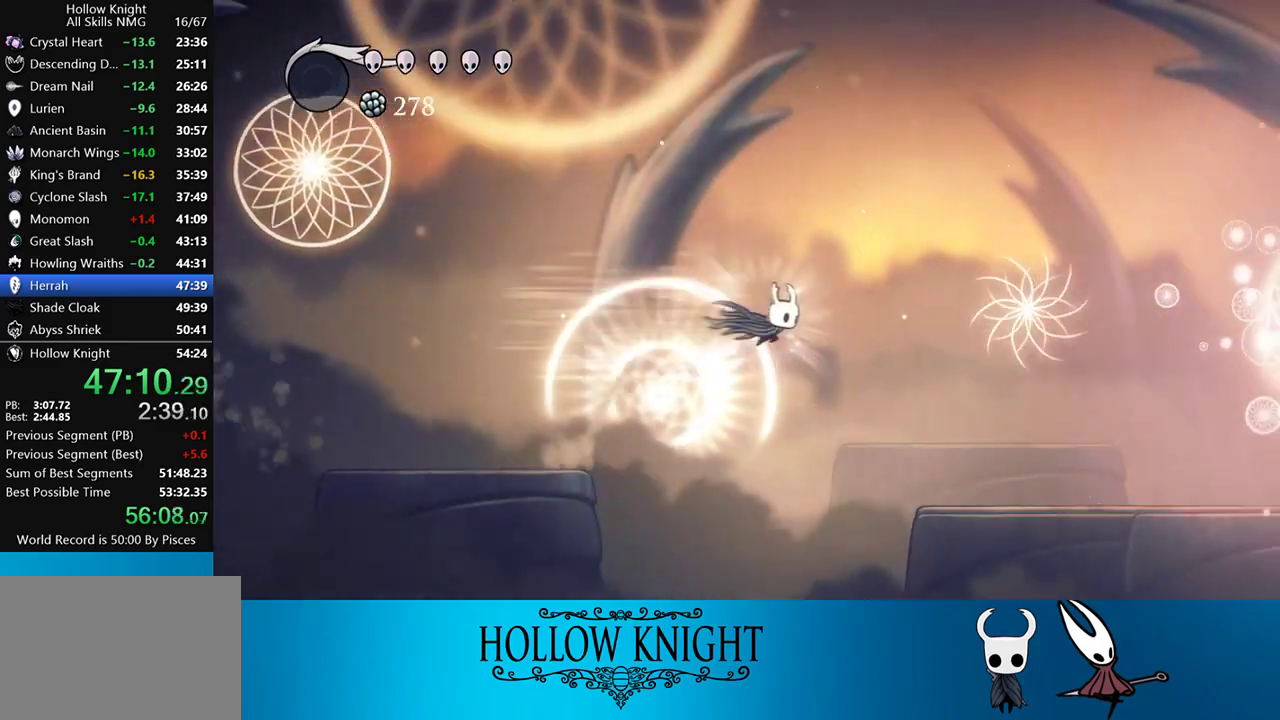
{"buttons": ["SQUARE", "DPAD_RIGHT"], "events": [[83, "R2", "up"]]}
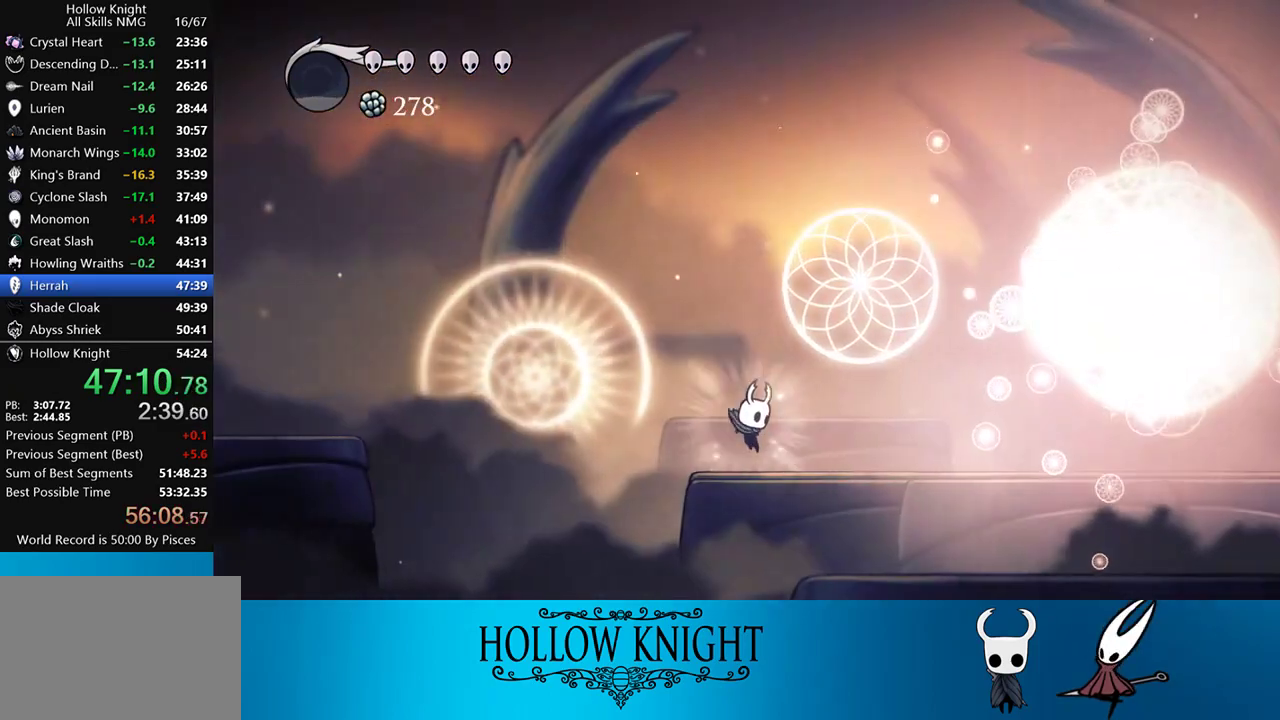
{"buttons": ["DPAD_RIGHT"], "events": [[50, "R2", "down"], [217, "R2", "up"], [250, "SQUARE", "up"]]}
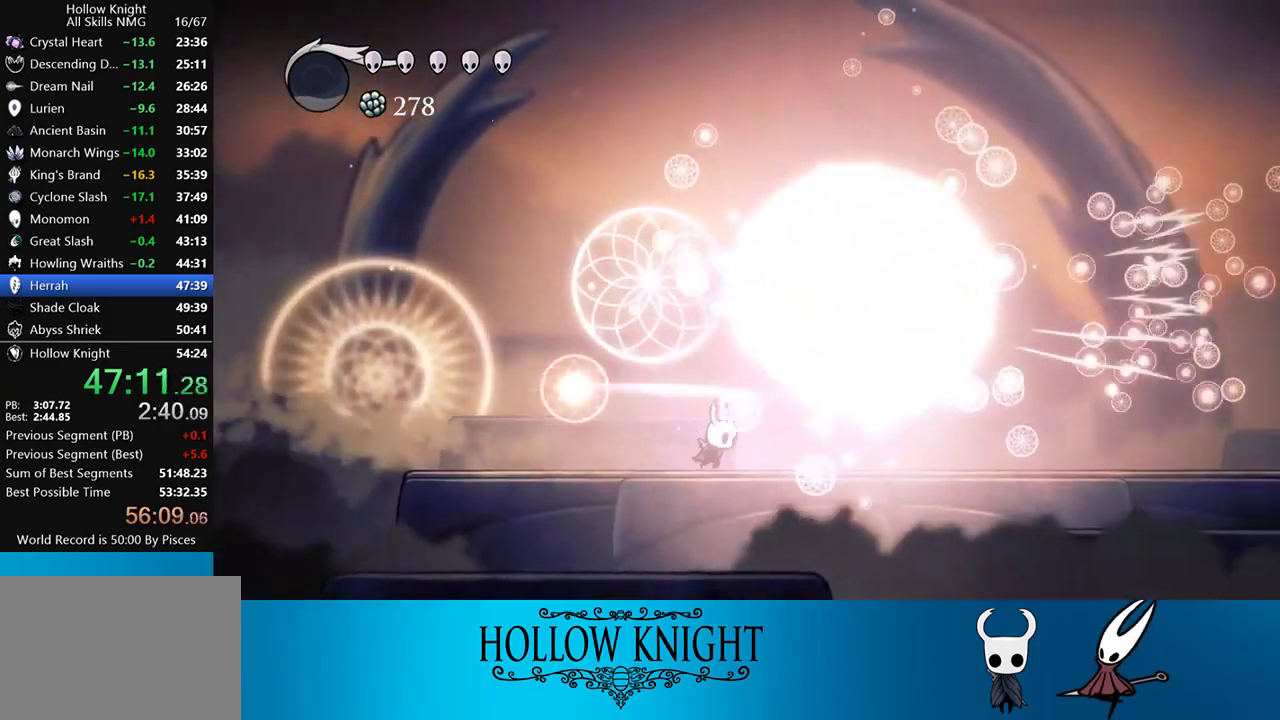
{"buttons": ["DPAD_RIGHT"], "events": [[250, "SQUARE", "down"], [383, "SQUARE", "up"]]}
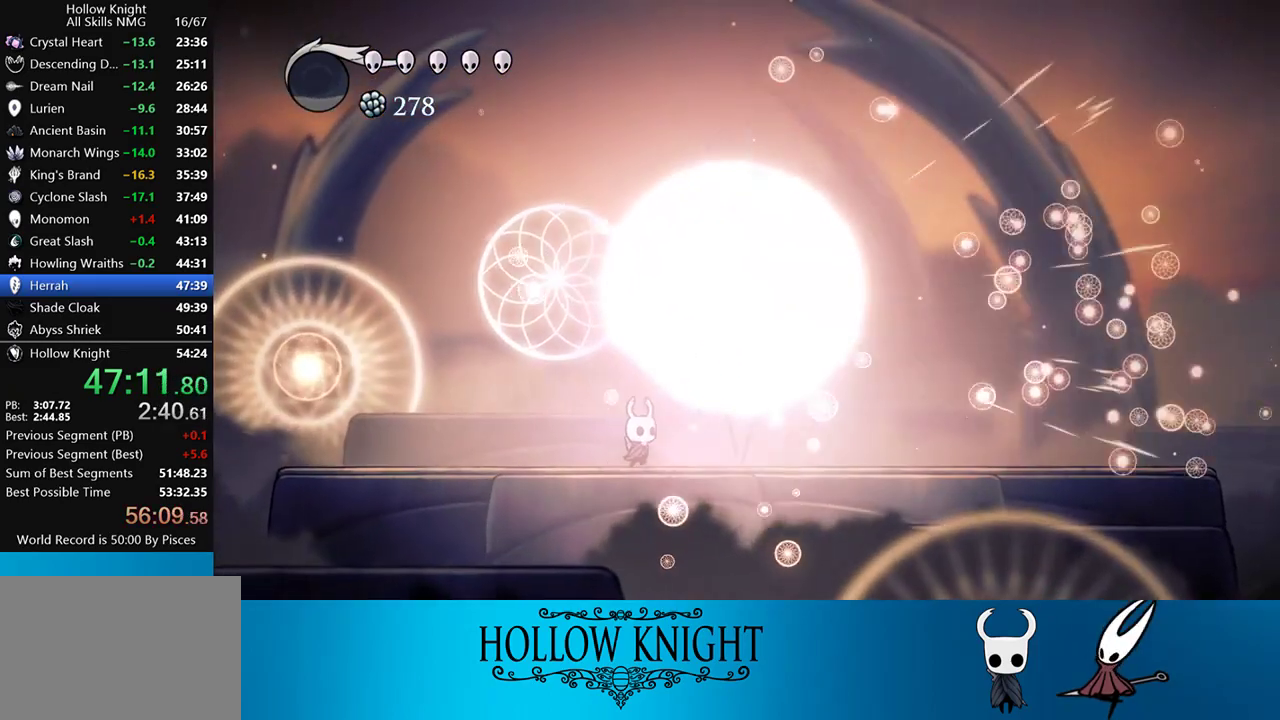
{"buttons": ["DPAD_UP"], "events": [[50, "DPAD_UP", "down"], [133, "SQUARE", "down"], [250, "SQUARE", "up"], [383, "DPAD_RIGHT", "up"]]}
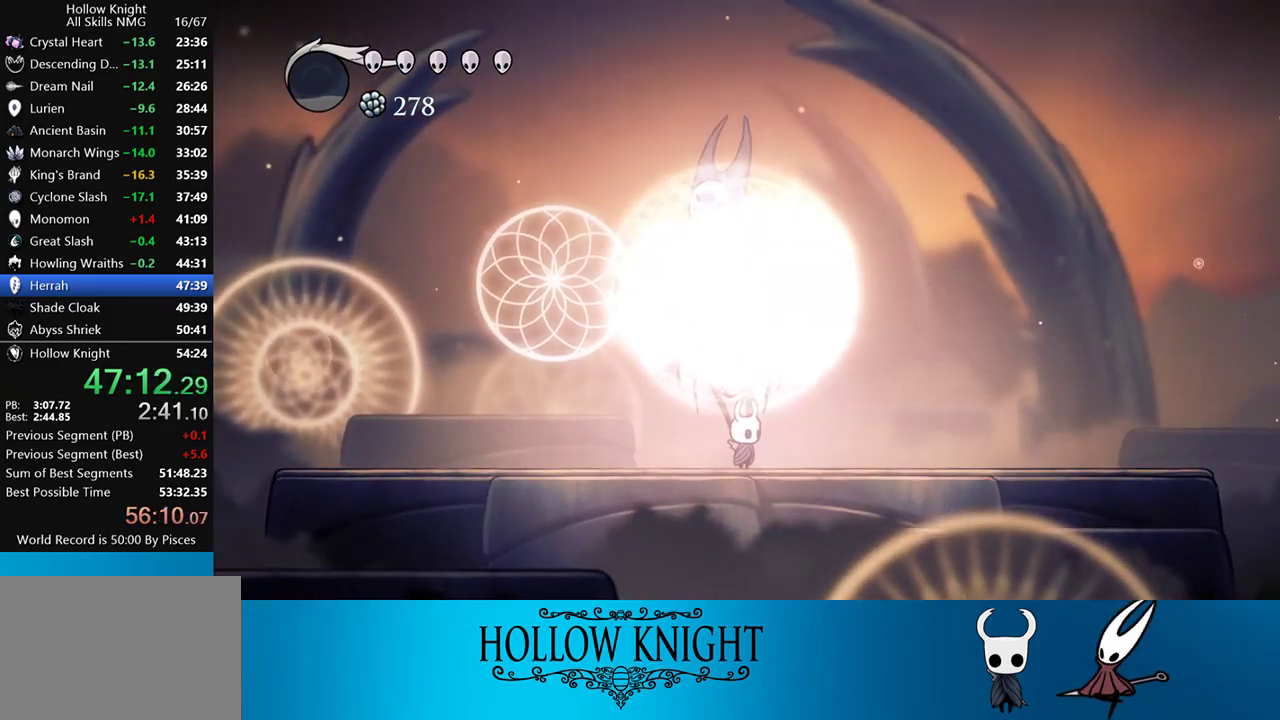
{"buttons": ["SQUARE", "DPAD_UP"], "events": [[17, "SQUARE", "down"], [150, "SQUARE", "up"], [450, "SQUARE", "down"]]}
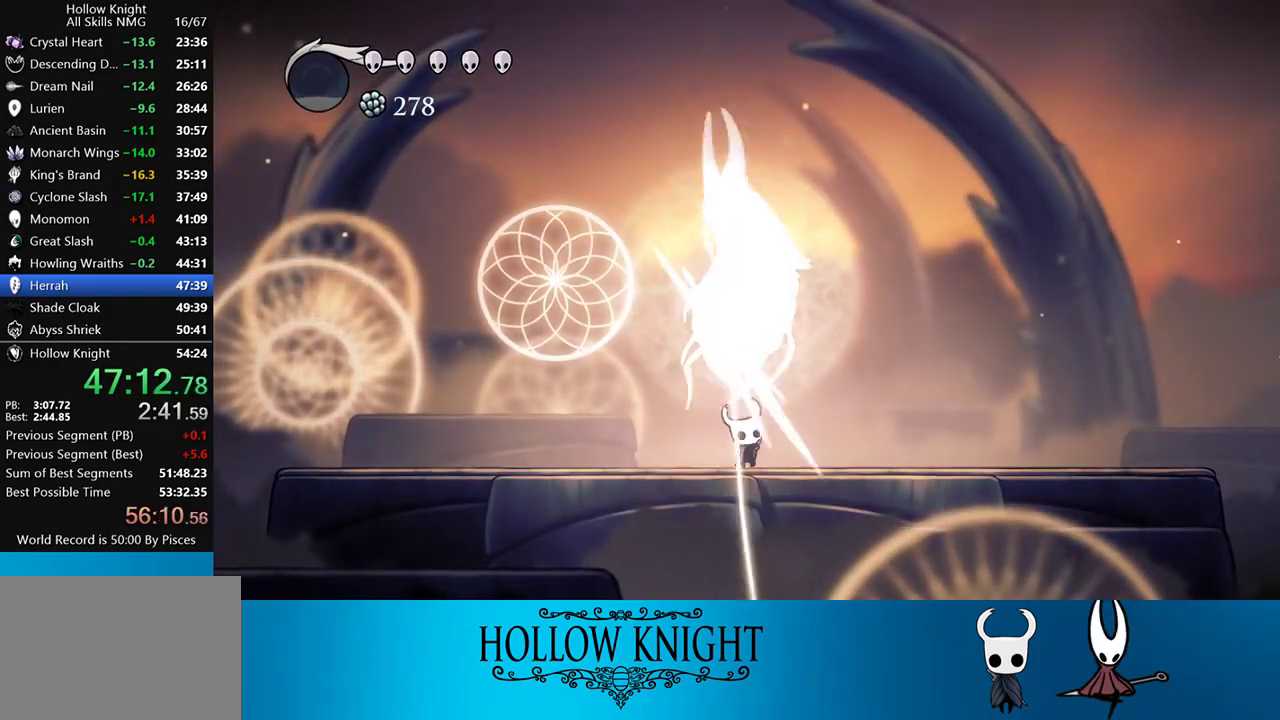
{"buttons": ["SQUARE", "DPAD_UP"], "events": [[83, "SQUARE", "up"], [383, "SQUARE", "down"]]}
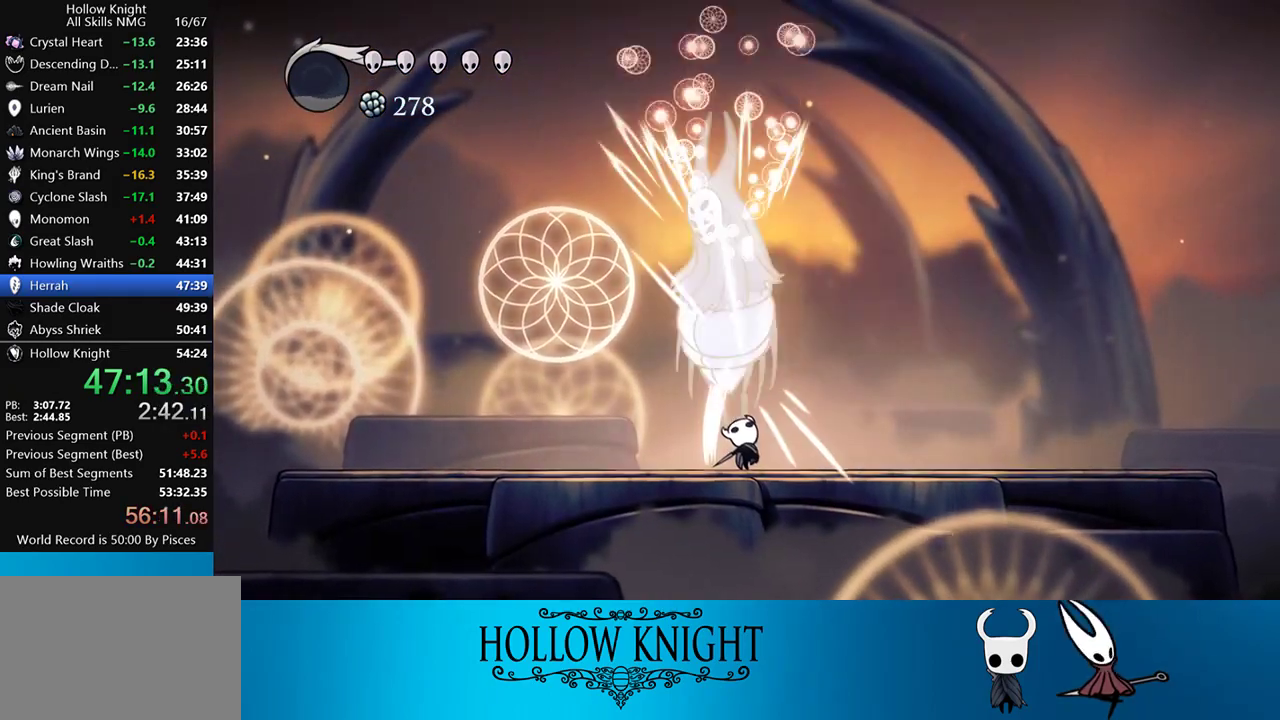
{"buttons": ["DPAD_UP"], "events": [[17, "SQUARE", "up"], [283, "SQUARE", "down"], [383, "SQUARE", "up"]]}
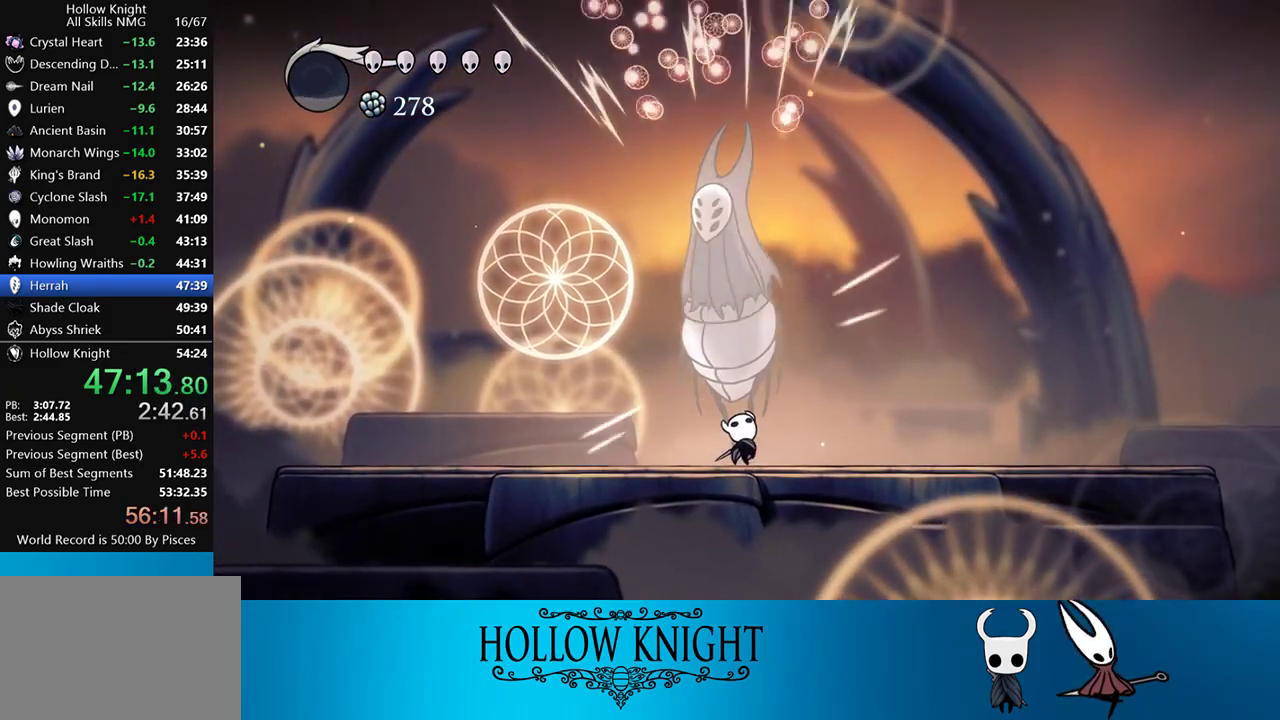
{"buttons": ["DPAD_UP"], "events": [[183, "SQUARE", "down"], [350, "SQUARE", "up"]]}
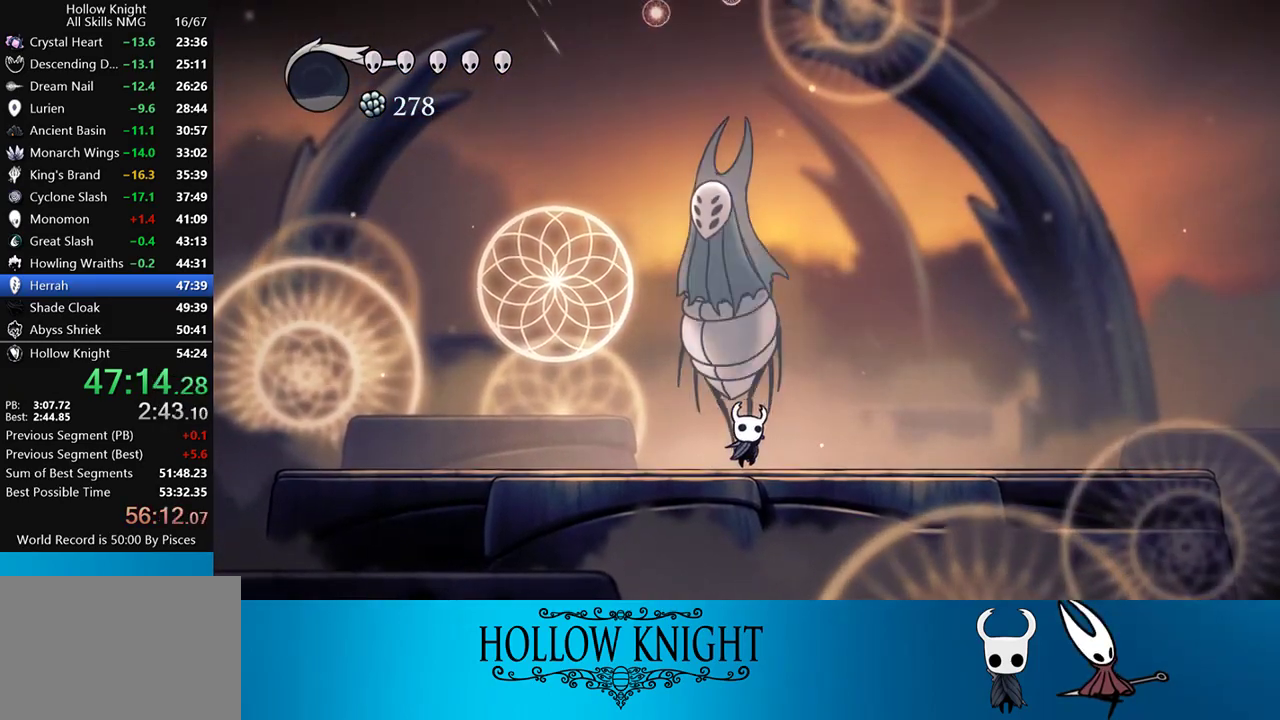
{"buttons": ["SQUARE", "DPAD_UP"], "events": [[83, "SQUARE", "down"], [250, "SQUARE", "up"], [483, "SQUARE", "down"]]}
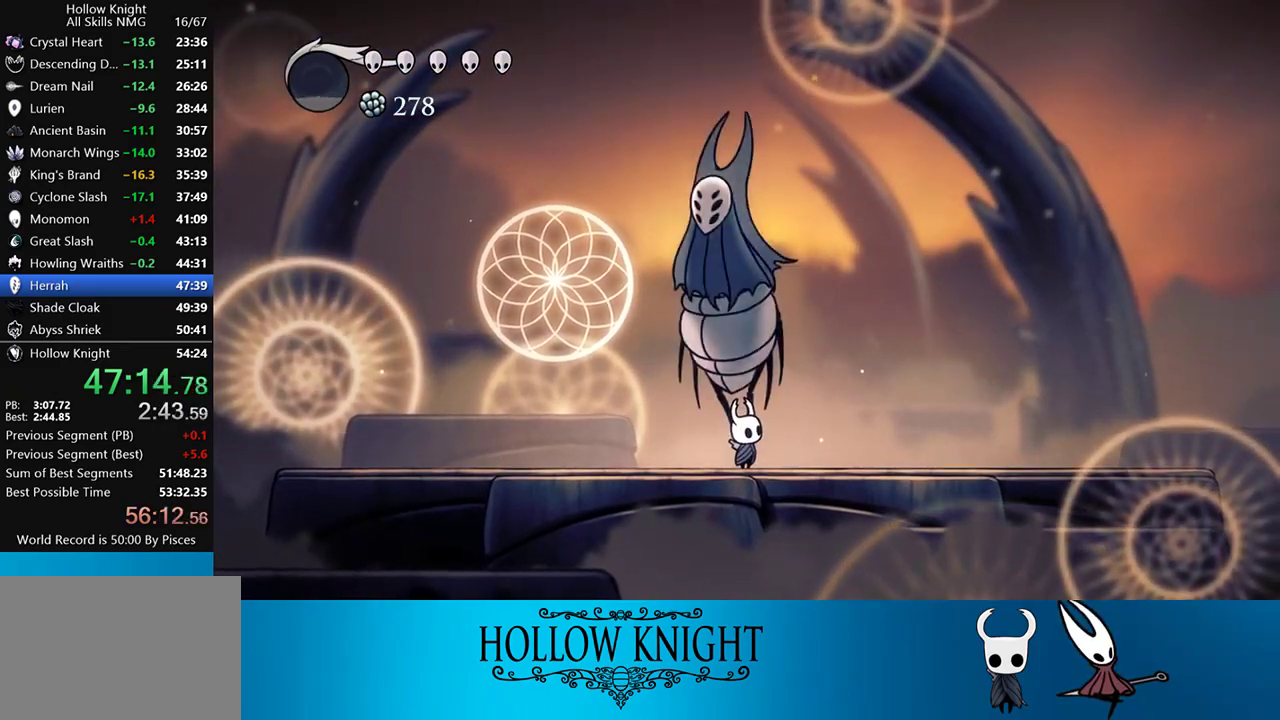
{"buttons": ["CIRCLE"], "events": [[150, "SQUARE", "up"], [317, "DPAD_UP", "up"], [450, "CIRCLE", "down"]]}
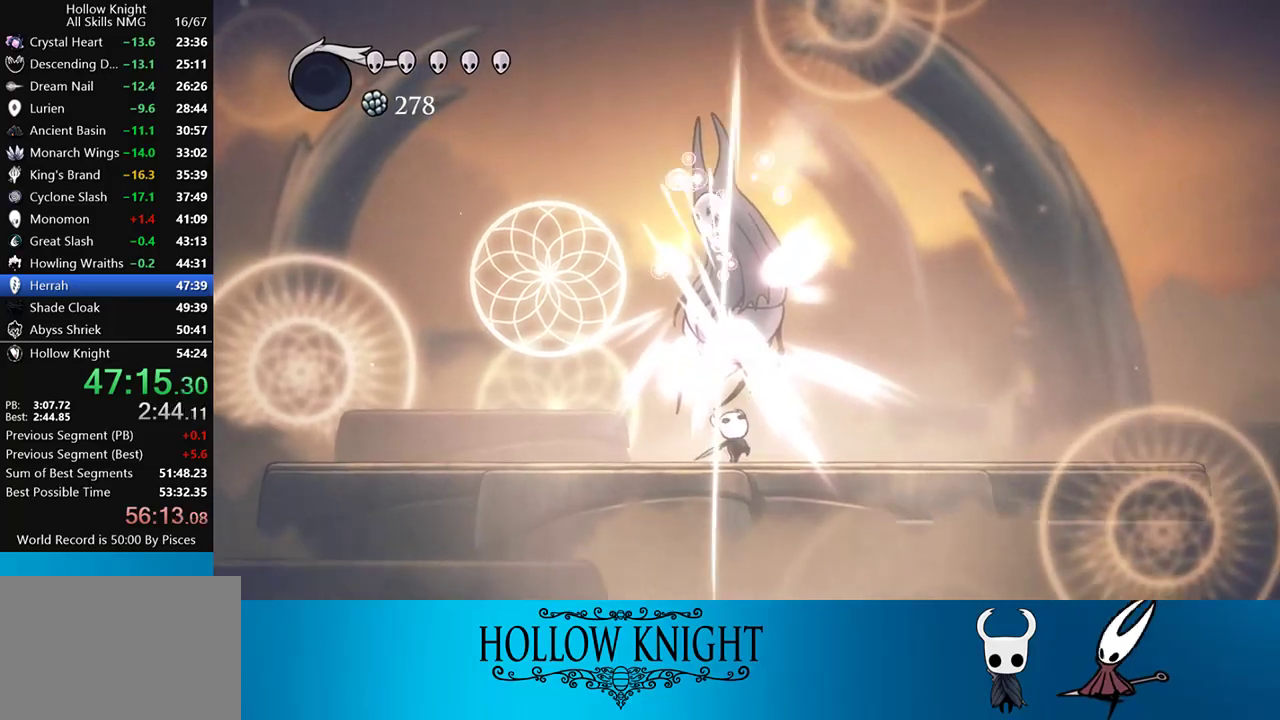
{"buttons": ["CIRCLE"], "events": []}
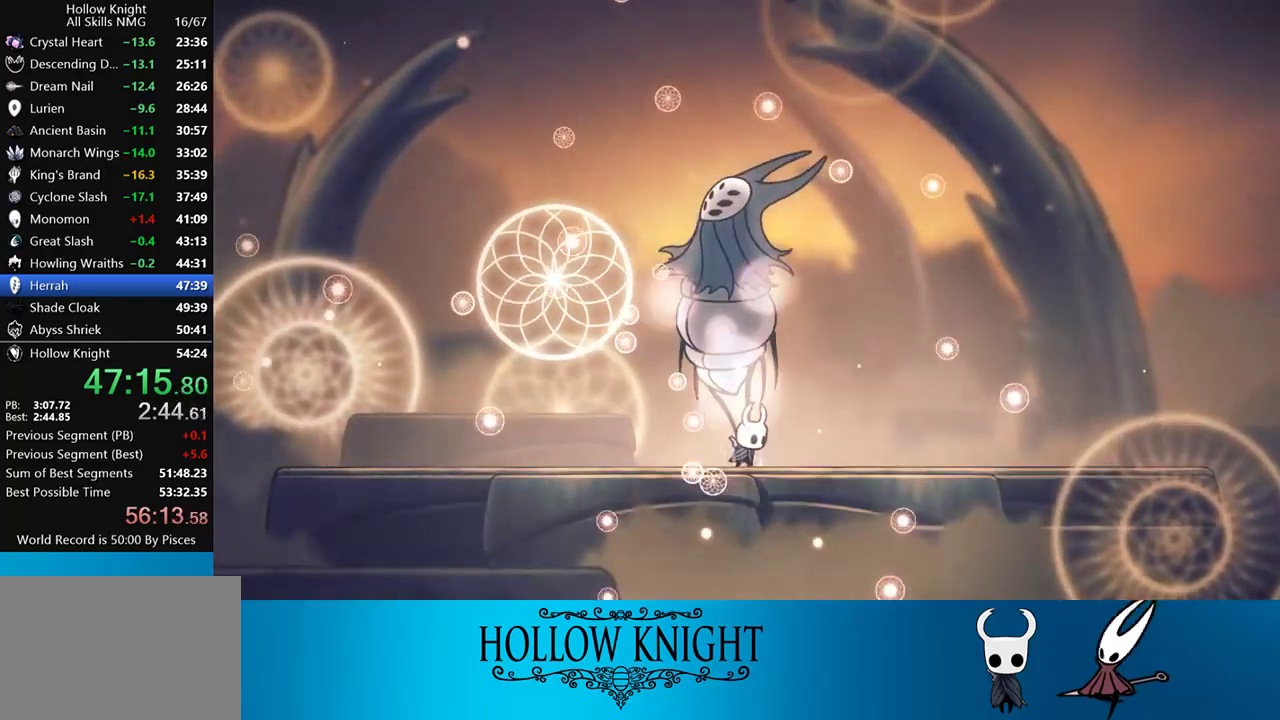
{"buttons": ["CIRCLE"], "events": []}
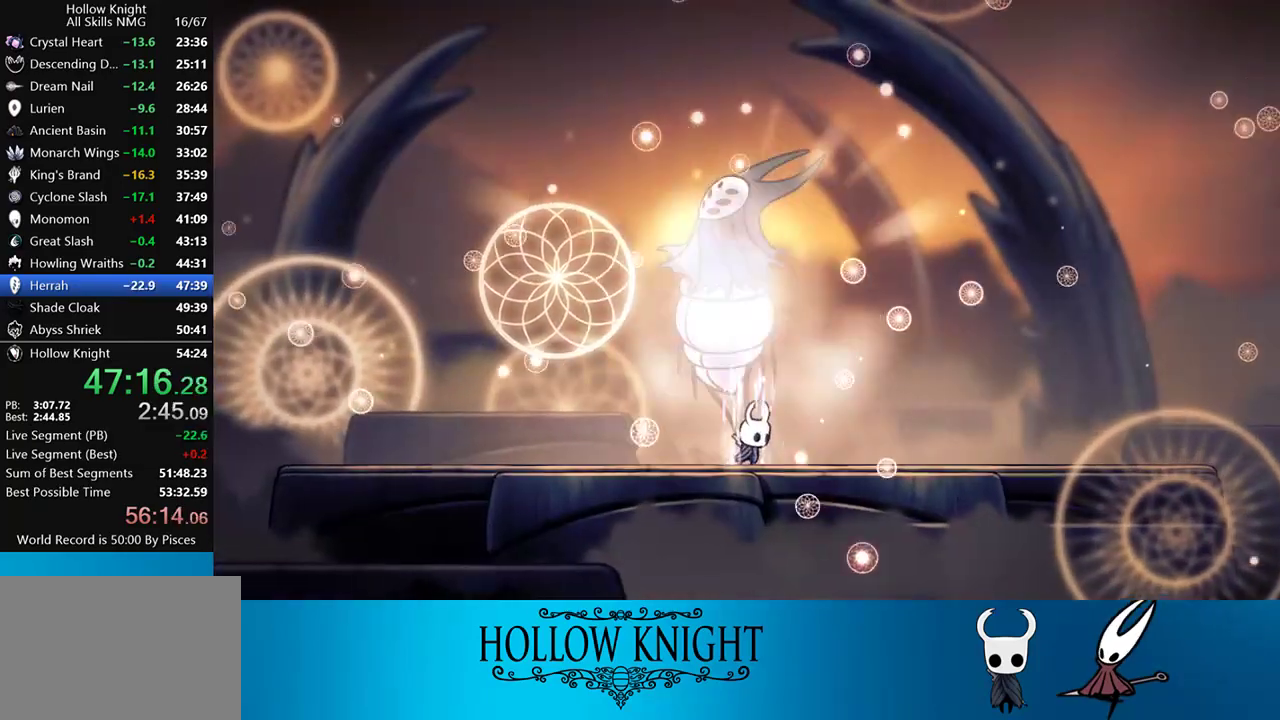
{"buttons": ["CIRCLE"], "events": []}
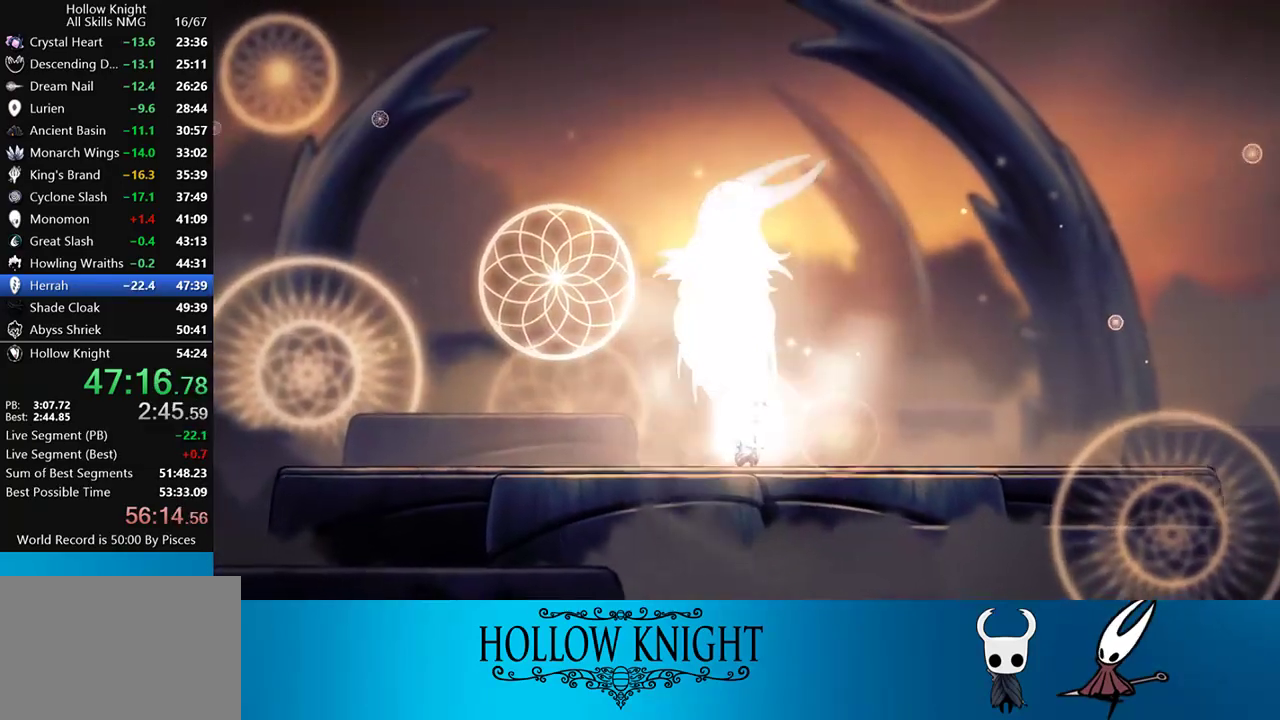
{"buttons": ["CIRCLE"], "events": []}
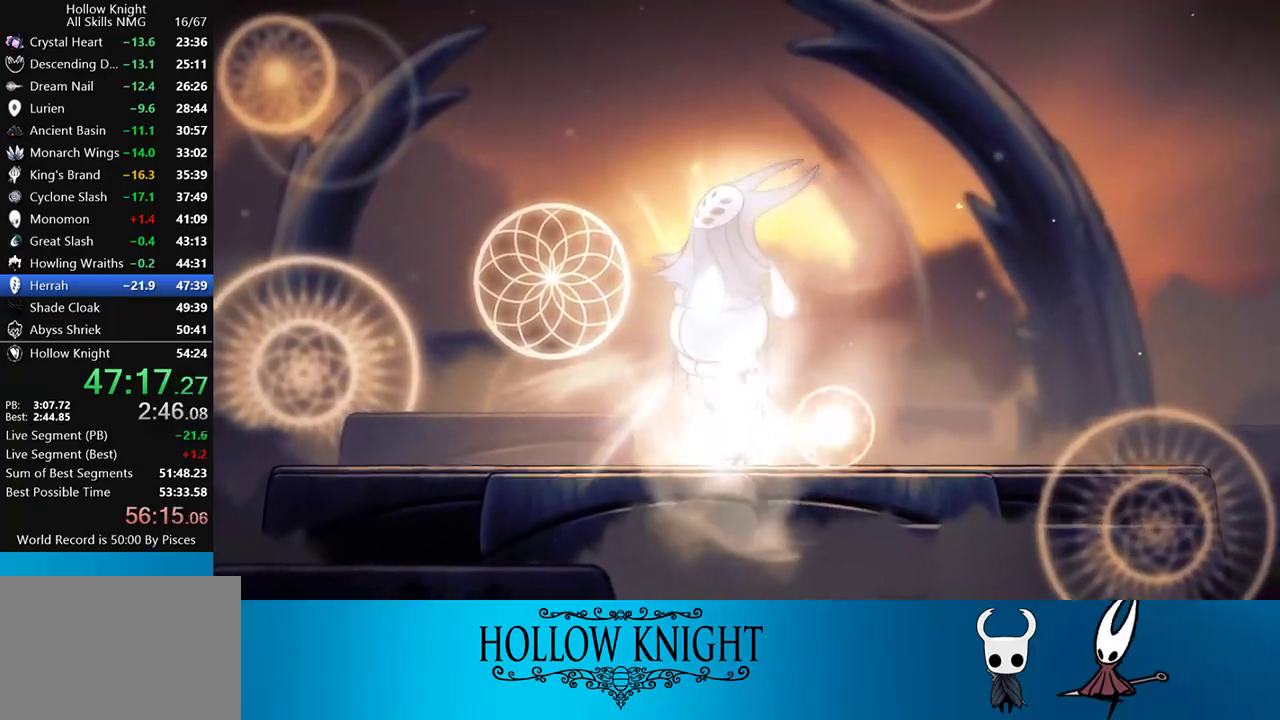
{"buttons": ["CIRCLE"], "events": []}
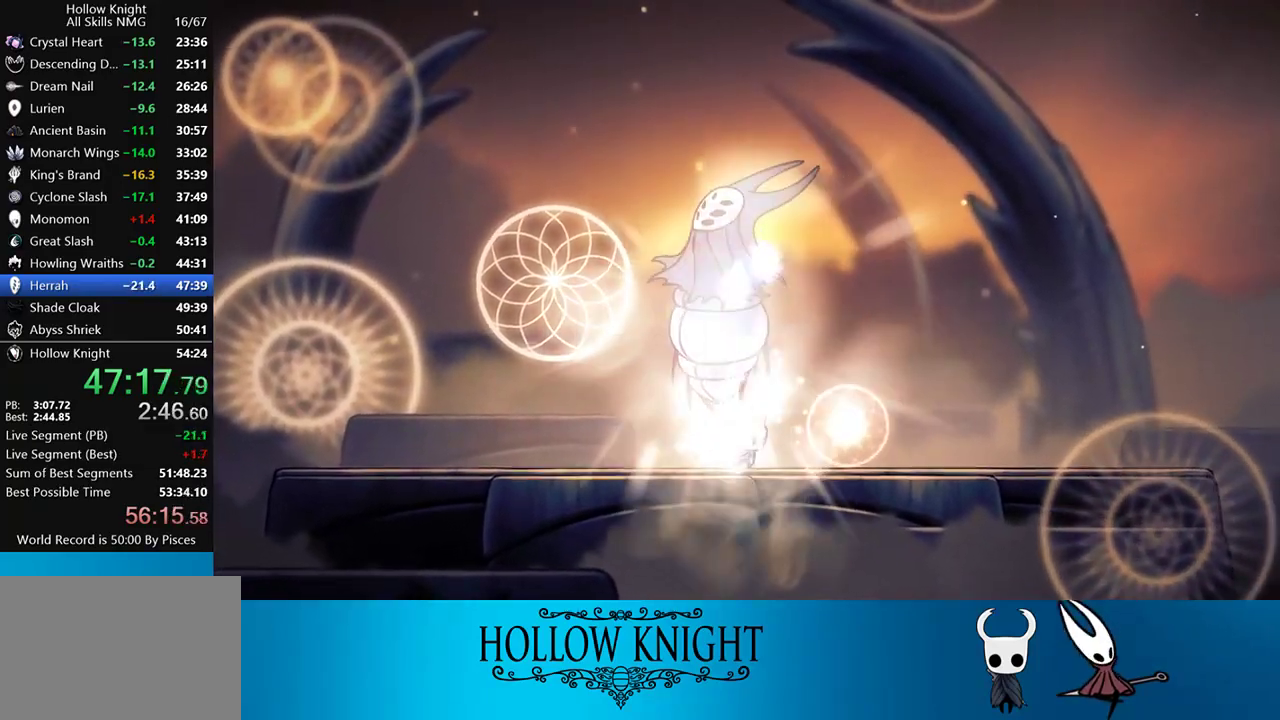
{"buttons": ["CIRCLE"], "events": []}
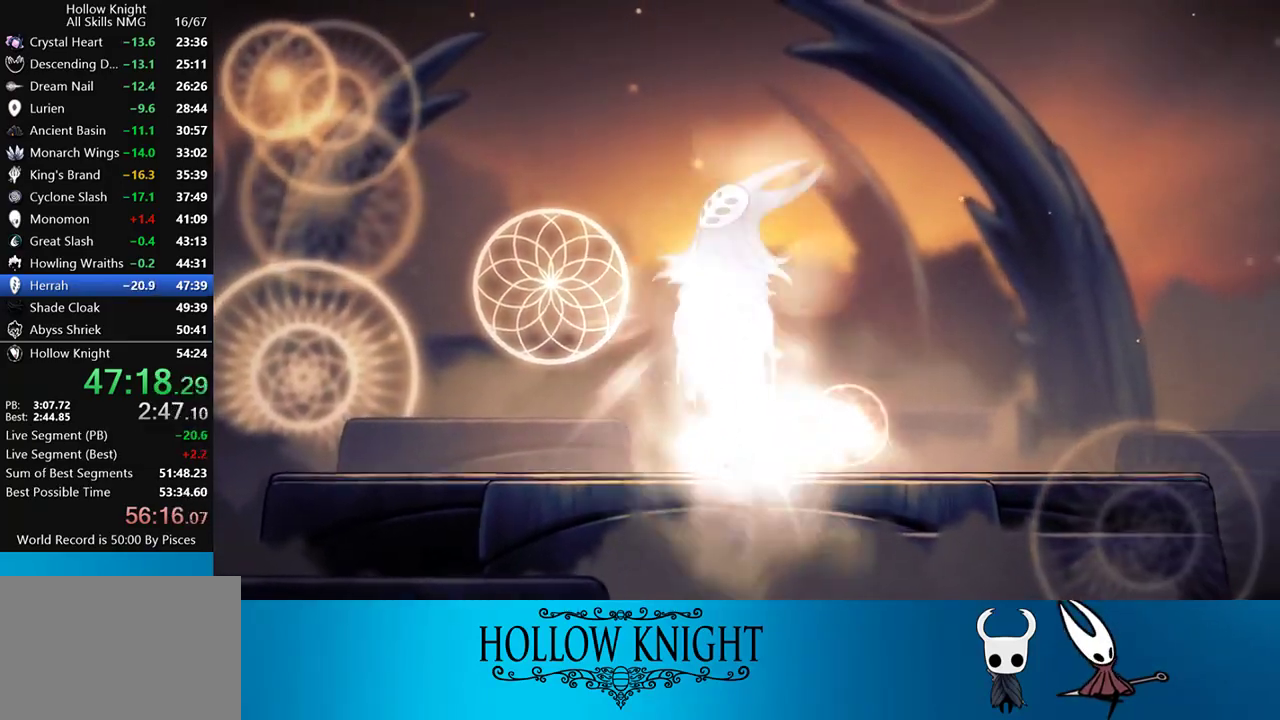
{"buttons": ["CIRCLE"], "events": []}
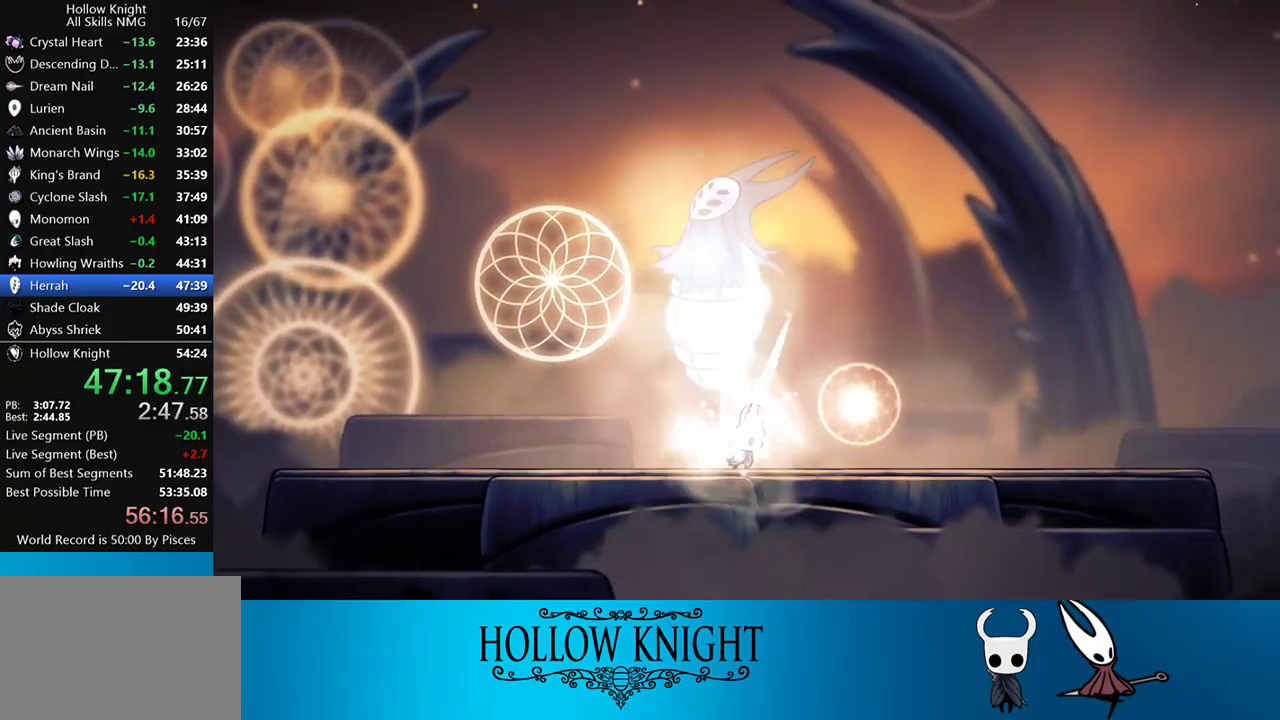
{"buttons": ["CIRCLE"], "events": []}
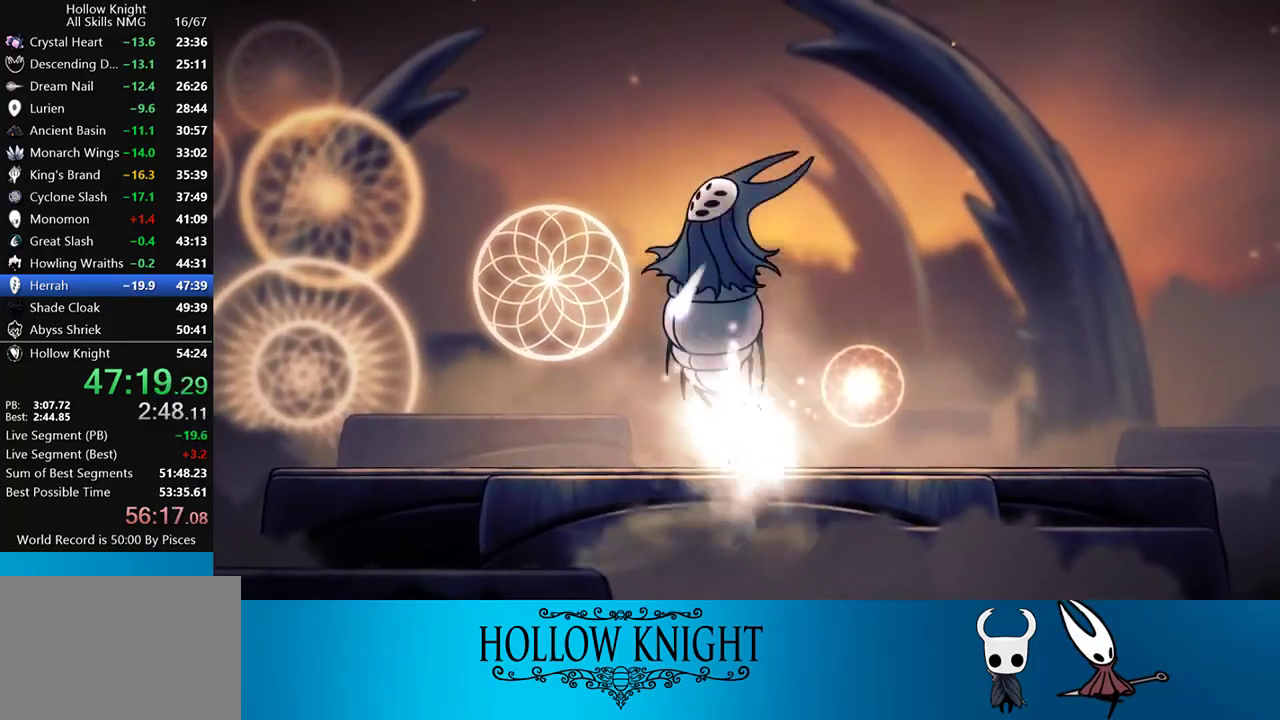
{"buttons": ["CIRCLE"], "events": []}
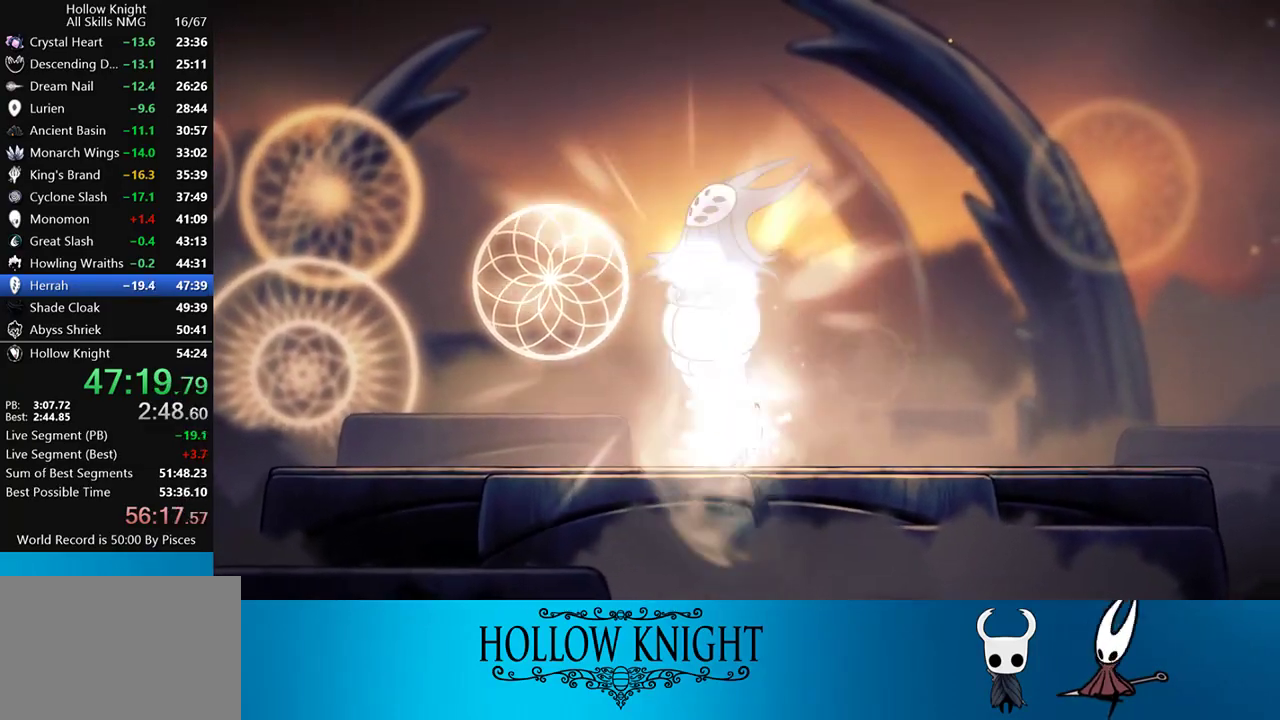
{"buttons": ["CIRCLE"], "events": []}
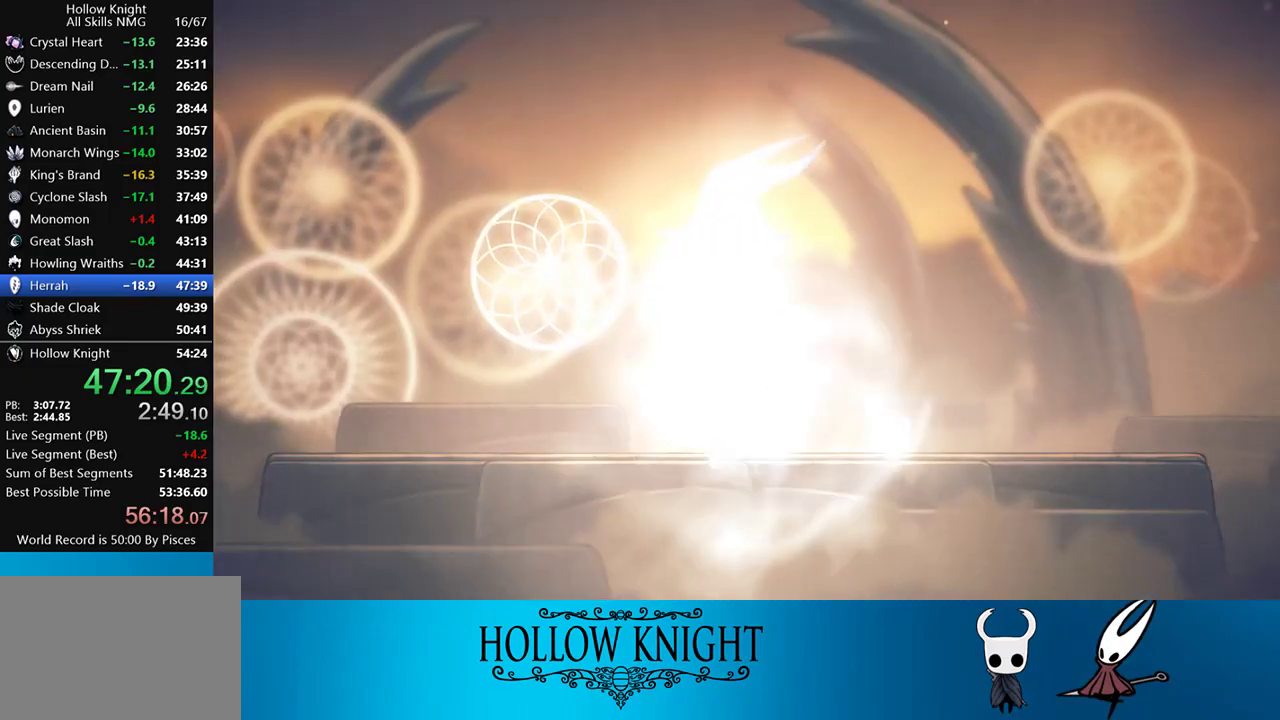
{"buttons": ["CIRCLE"], "events": []}
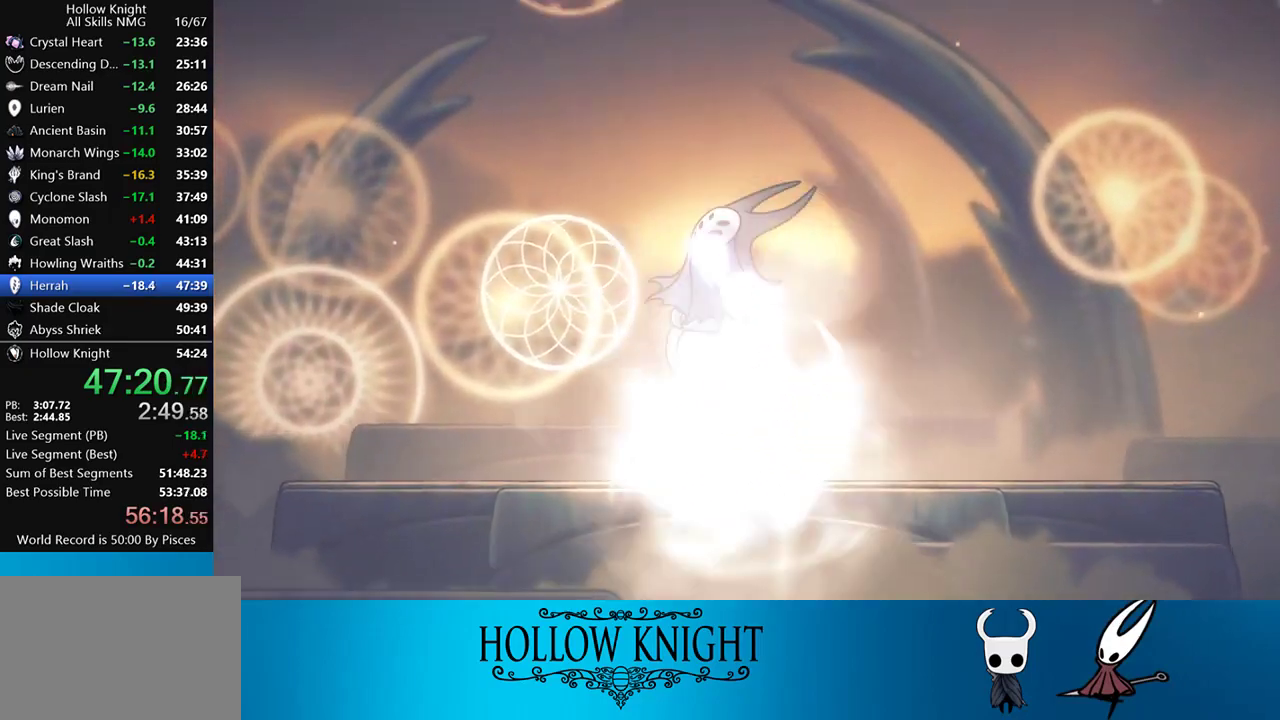
{"buttons": ["CIRCLE"], "events": []}